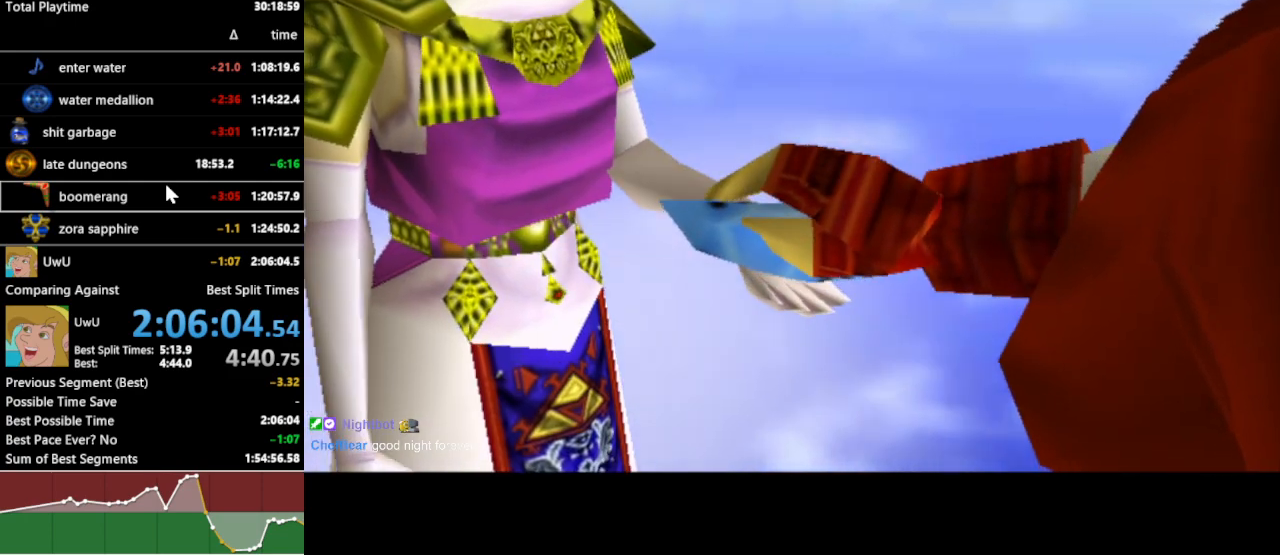
Gameplay with a controller (Nintendo layout); each line is a JSON object with the inputs held at the frame after it. "events" lists button and stick changes between this image and that frame as [ms after this image, input, new state], when the widget could be followed in between. Not read: L3 R3.
{"buttons": ["B"], "left_stick": "center", "right_stick": "center", "events": [[500, "B", "down"]]}
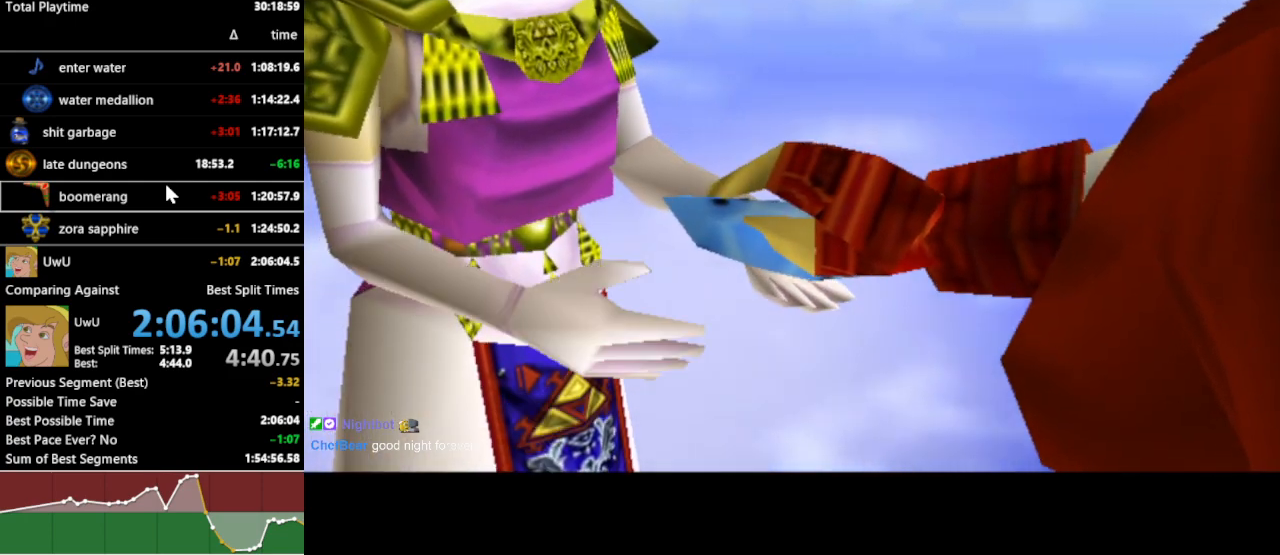
{"buttons": ["A"], "left_stick": "center", "right_stick": "center", "events": [[167, "B", "up"], [200, "A", "down"], [333, "A", "up"], [367, "B", "down"], [467, "A", "down"], [500, "B", "up"]]}
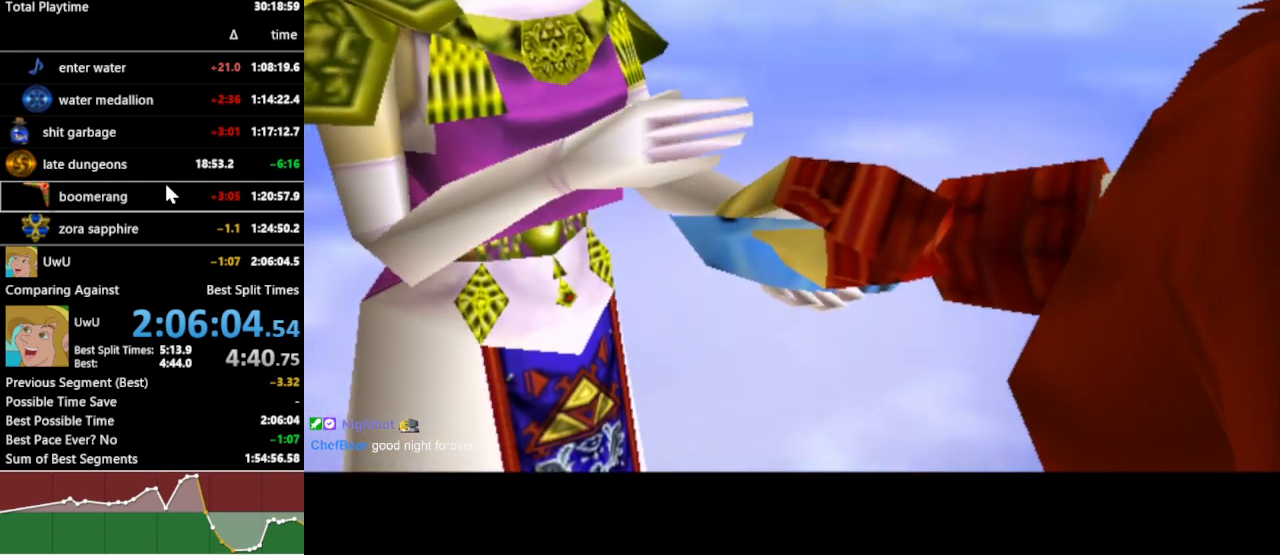
{"buttons": ["B"], "left_stick": "center", "right_stick": "center", "events": [[67, "A", "up"], [200, "B", "down"], [367, "B", "up"], [500, "B", "down"]]}
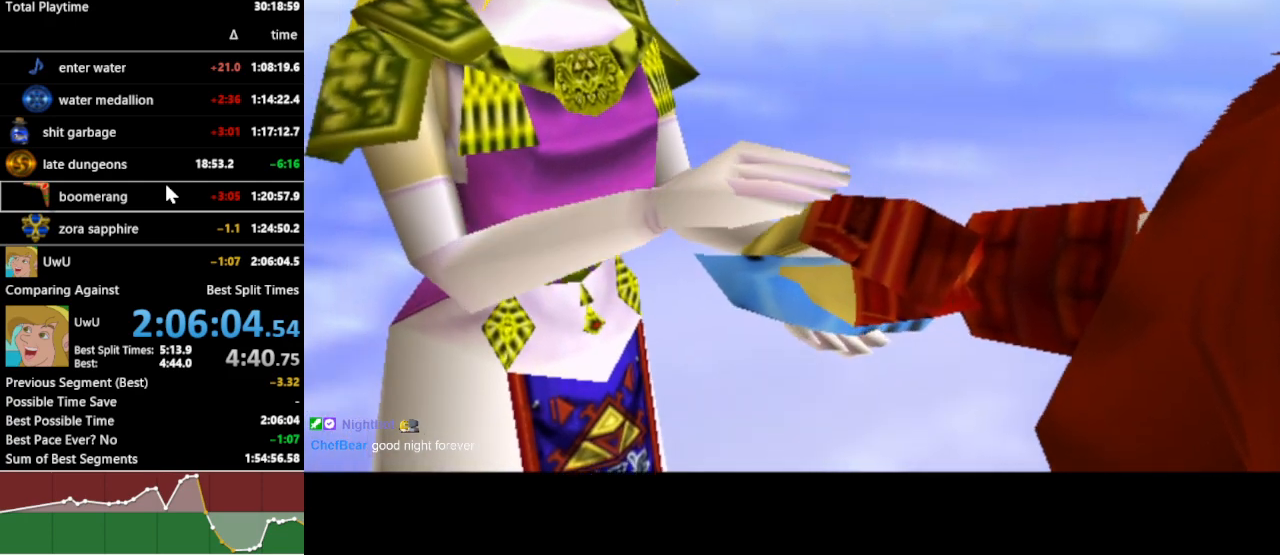
{"buttons": ["A", "B"], "left_stick": "center", "right_stick": "center", "events": [[133, "B", "up"], [167, "A", "down"], [267, "B", "down"], [300, "A", "up"], [367, "B", "up"], [433, "A", "down"], [467, "B", "down"]]}
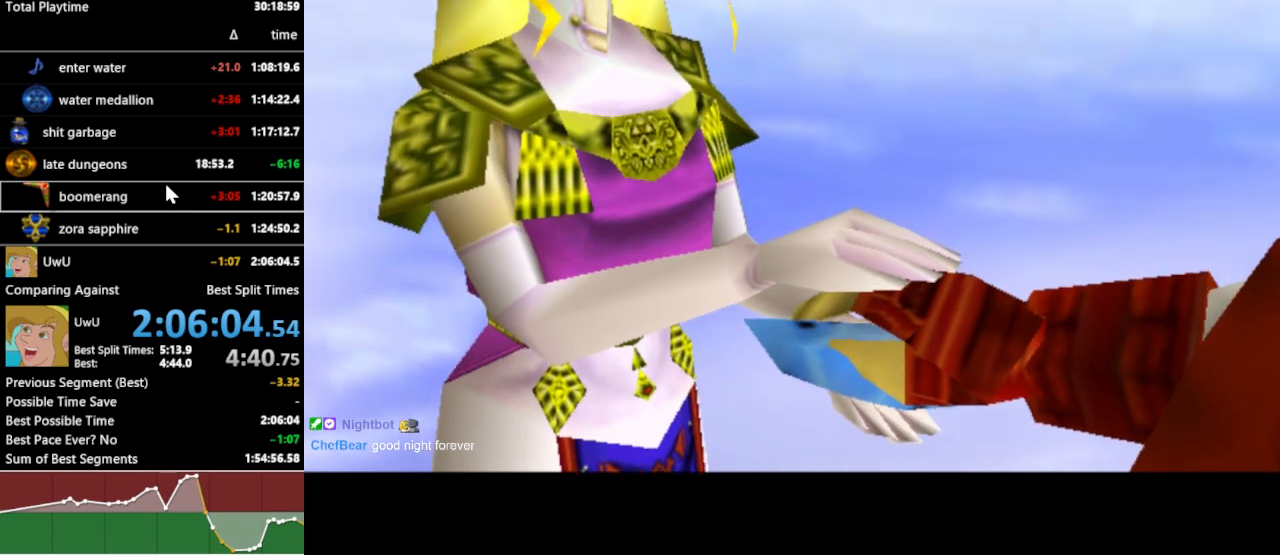
{"buttons": ["A"], "left_stick": "center", "right_stick": "center", "events": [[67, "A", "up"], [67, "B", "up"], [267, "B", "down"], [367, "B", "up"], [500, "A", "down"]]}
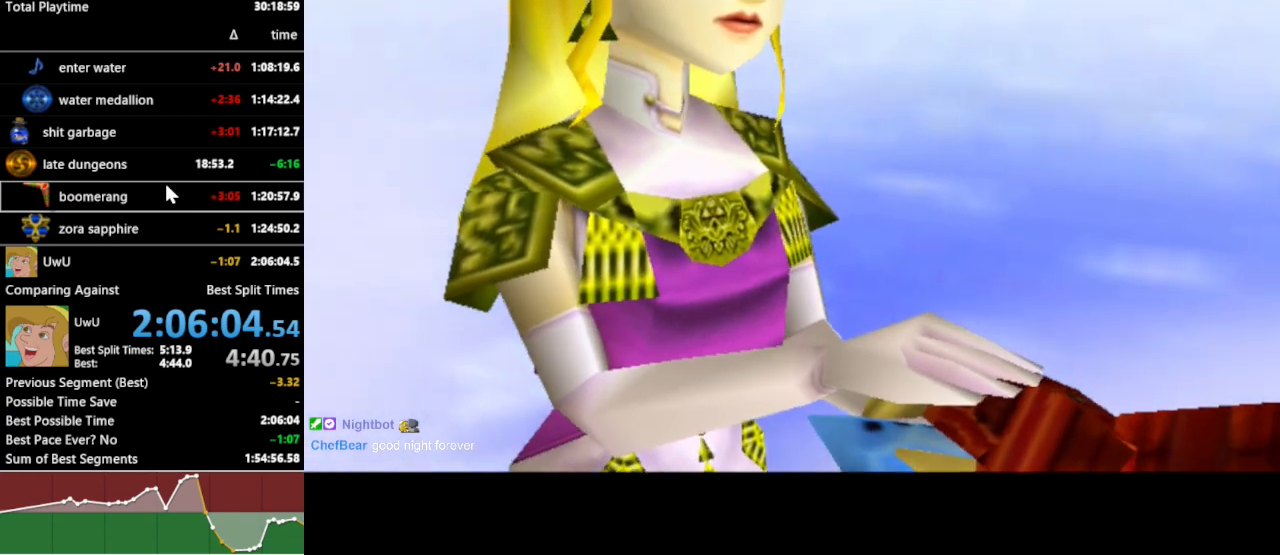
{"buttons": ["B"], "left_stick": "center", "right_stick": "center", "events": [[33, "B", "down"], [67, "A", "up"], [67, "B", "up"], [200, "B", "down"], [233, "A", "down"], [300, "B", "up"], [400, "A", "up"], [467, "B", "down"]]}
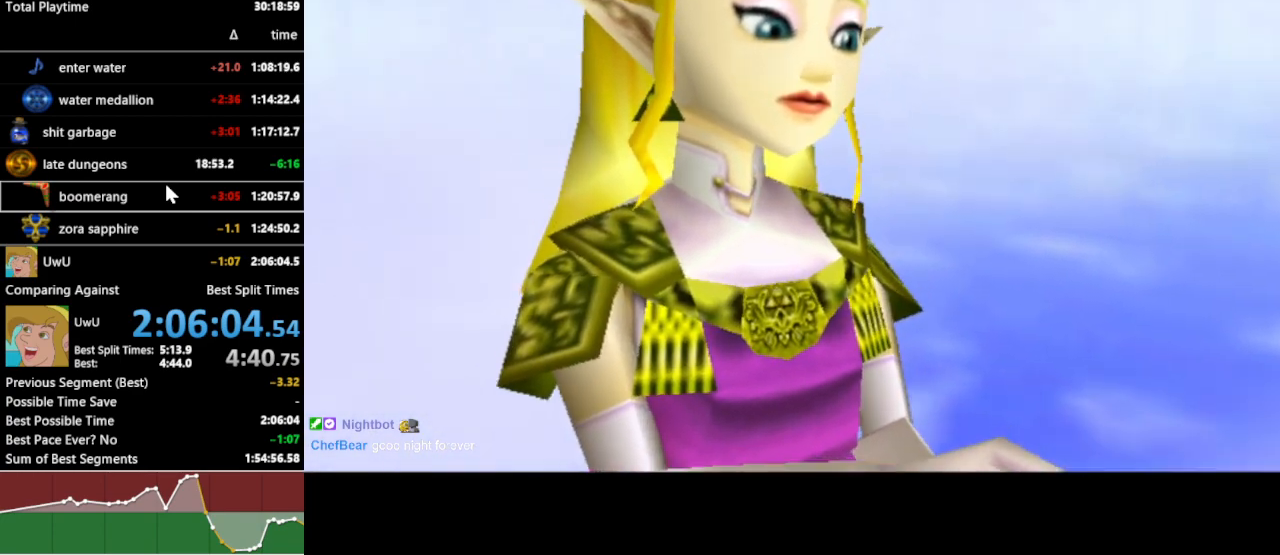
{"buttons": ["A"], "left_stick": "center", "right_stick": "center", "events": [[67, "A", "down"], [67, "B", "up"], [233, "B", "down"], [267, "A", "up"], [400, "A", "down"], [433, "B", "up"]]}
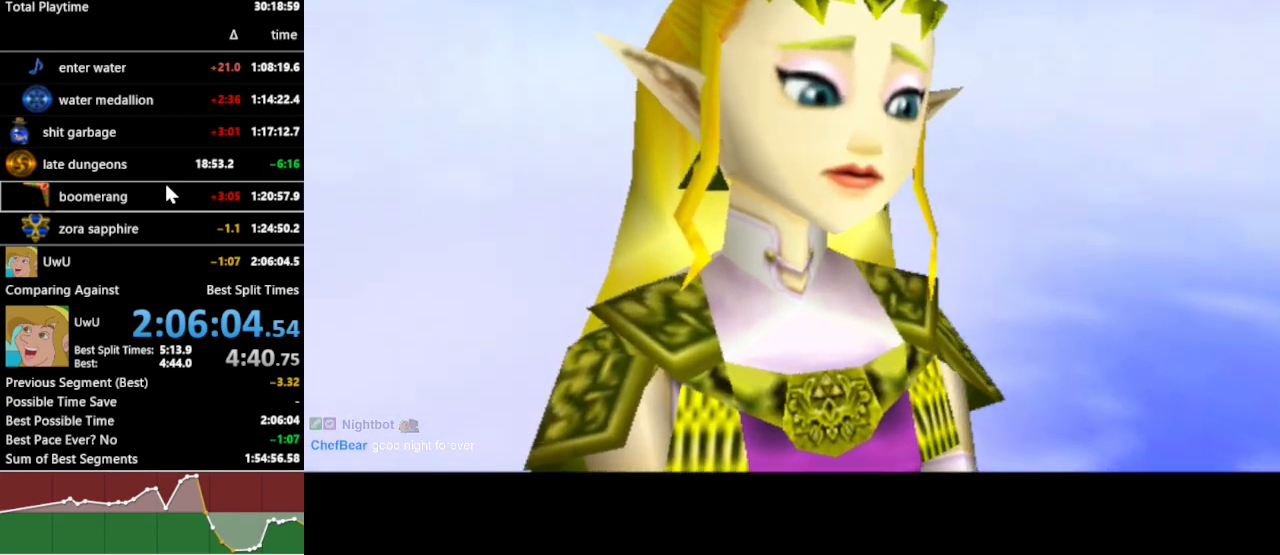
{"buttons": ["A"], "left_stick": "center", "right_stick": "center", "events": [[67, "A", "up"], [67, "B", "down"], [167, "A", "down"], [167, "B", "up"], [267, "A", "up"], [300, "B", "down"], [400, "A", "down"], [400, "B", "up"]]}
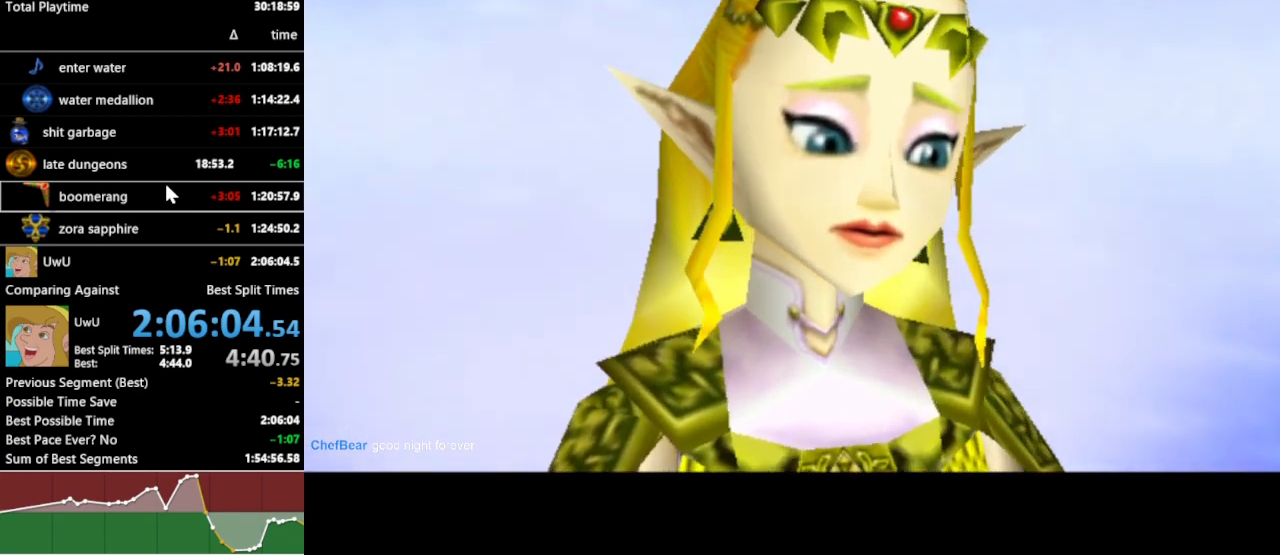
{"buttons": ["B"], "left_stick": "center", "right_stick": "center", "events": [[33, "A", "up"], [67, "B", "down"], [167, "A", "down"], [167, "B", "up"], [267, "B", "down"], [300, "A", "up"]]}
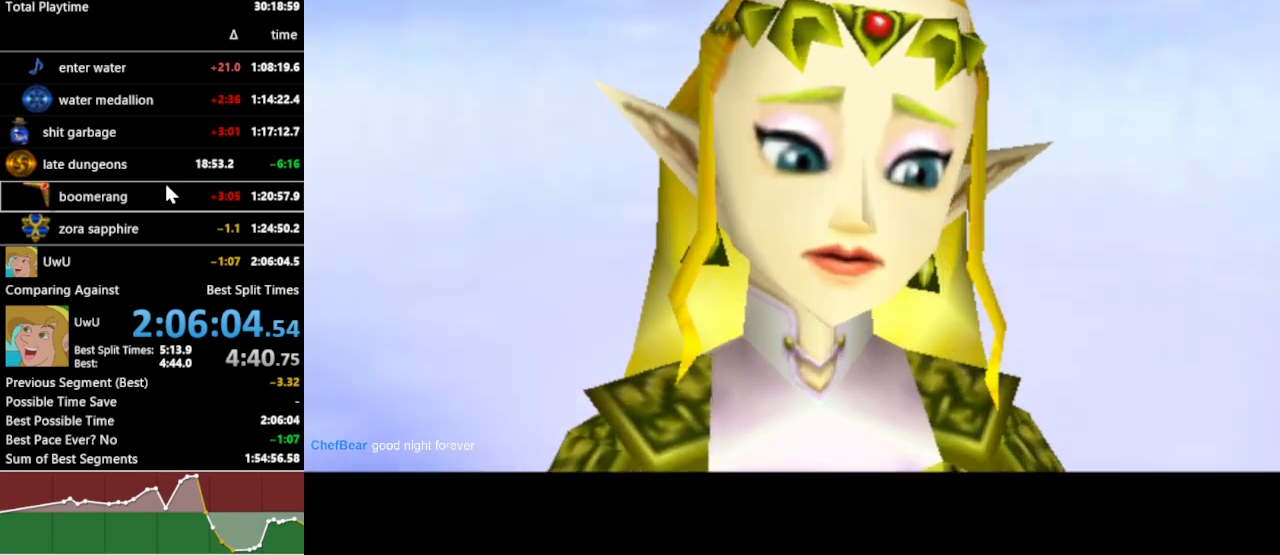
{"buttons": ["B"], "left_stick": "center", "right_stick": "center", "events": [[100, "B", "up"], [167, "A", "down"], [267, "A", "up"], [433, "B", "down"]]}
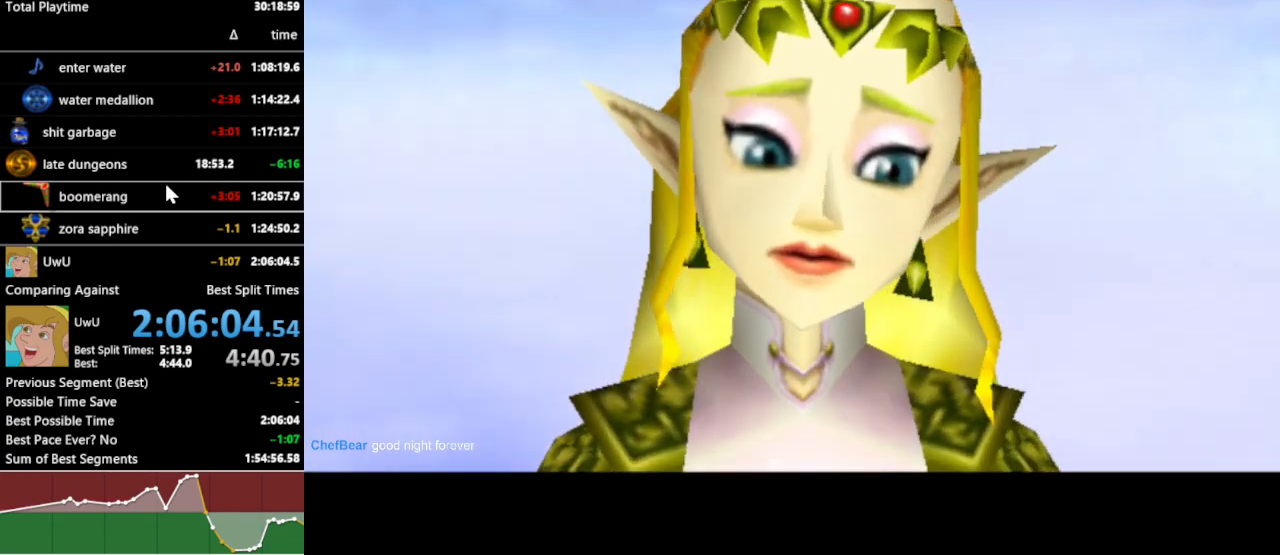
{"buttons": ["B"], "left_stick": "center", "right_stick": "center", "events": [[67, "B", "up"], [100, "A", "down"], [233, "A", "up"], [267, "B", "down"], [367, "B", "up"], [400, "A", "down"], [500, "A", "up"], [500, "B", "down"]]}
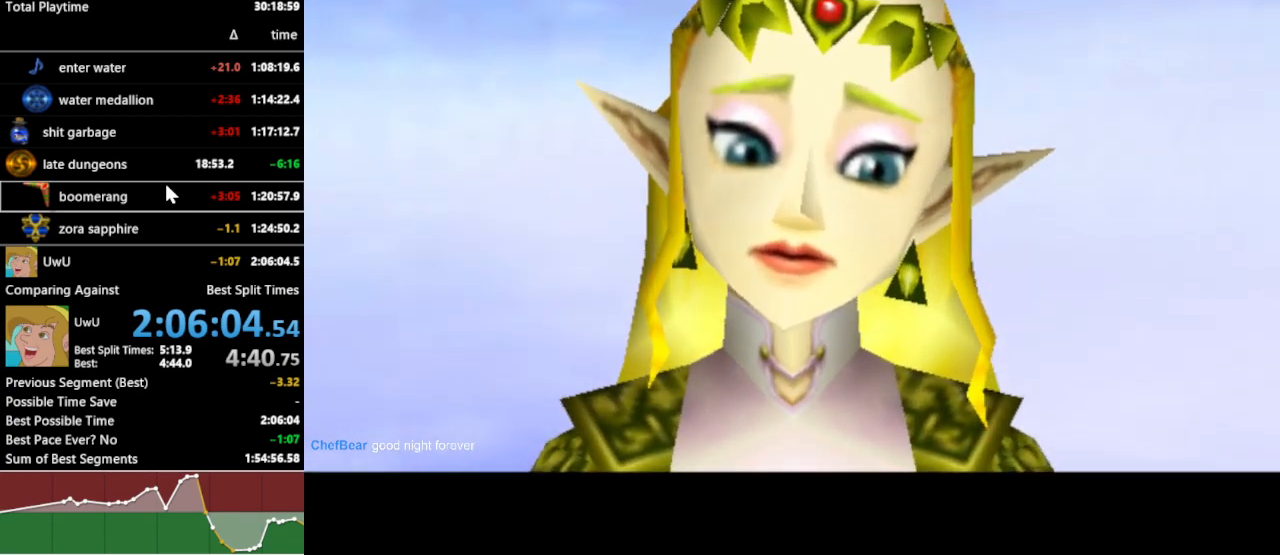
{"buttons": ["A"], "left_stick": "center", "right_stick": "center", "events": [[133, "A", "down"], [233, "A", "up"], [500, "A", "down"], [500, "B", "up"]]}
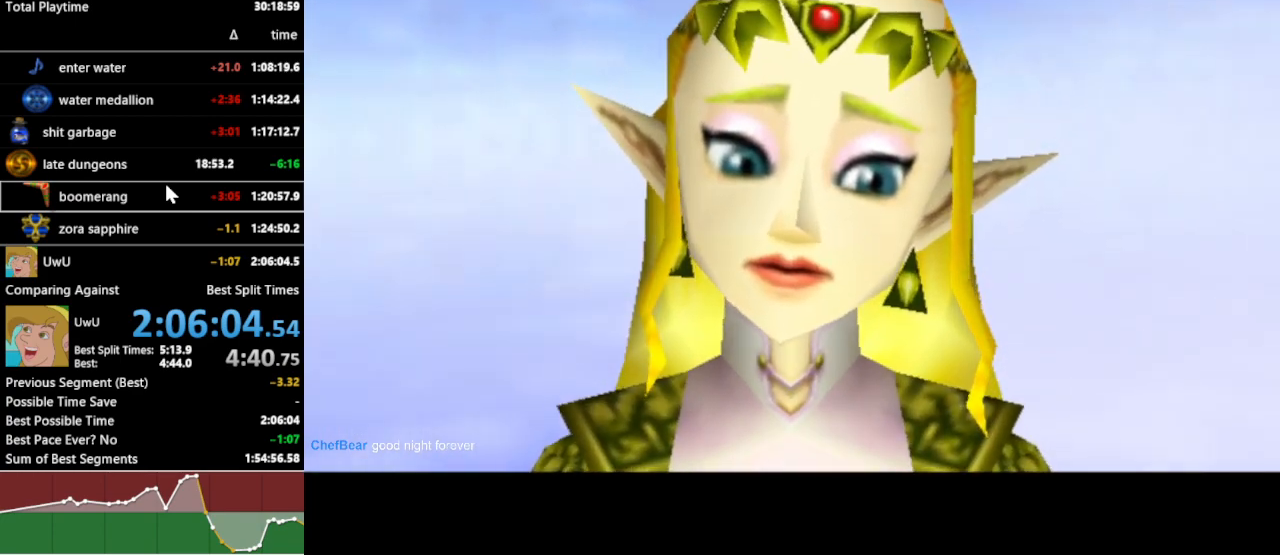
{"buttons": ["A"], "left_stick": "center", "right_stick": "center", "events": [[100, "A", "up"], [100, "B", "down"], [233, "A", "down"], [233, "B", "up"], [300, "B", "down"], [333, "A", "up"], [433, "B", "up"], [467, "A", "down"]]}
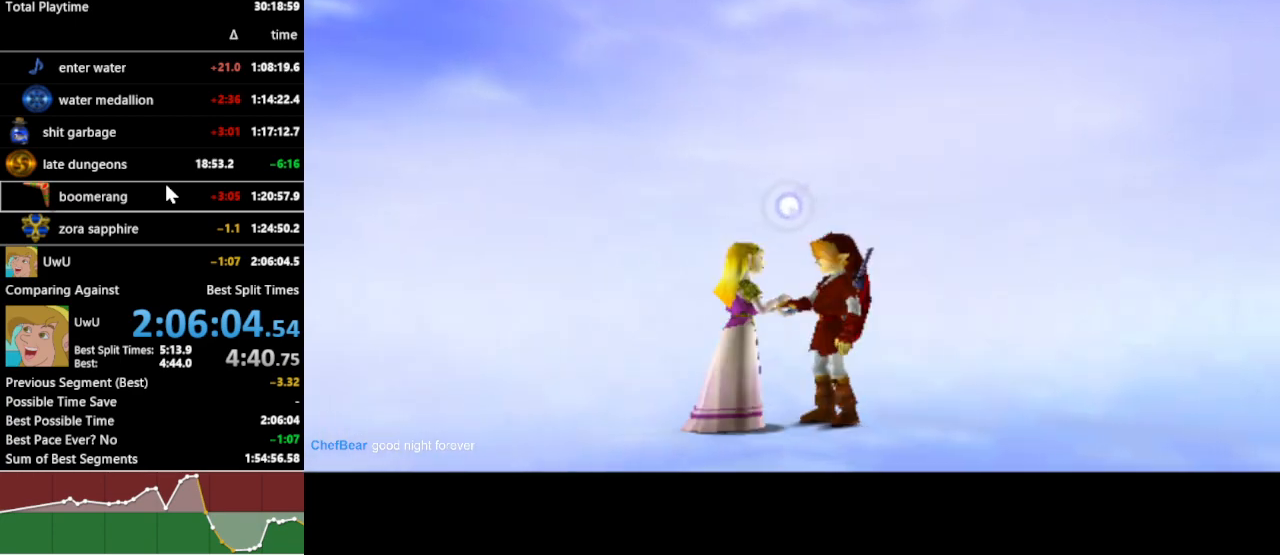
{"buttons": ["B"], "left_stick": "center", "right_stick": "center", "events": [[33, "A", "up"], [33, "B", "down"], [133, "B", "up"], [200, "A", "down"], [267, "A", "up"], [267, "B", "down"], [367, "B", "up"], [400, "A", "down"], [500, "A", "up"], [500, "B", "down"]]}
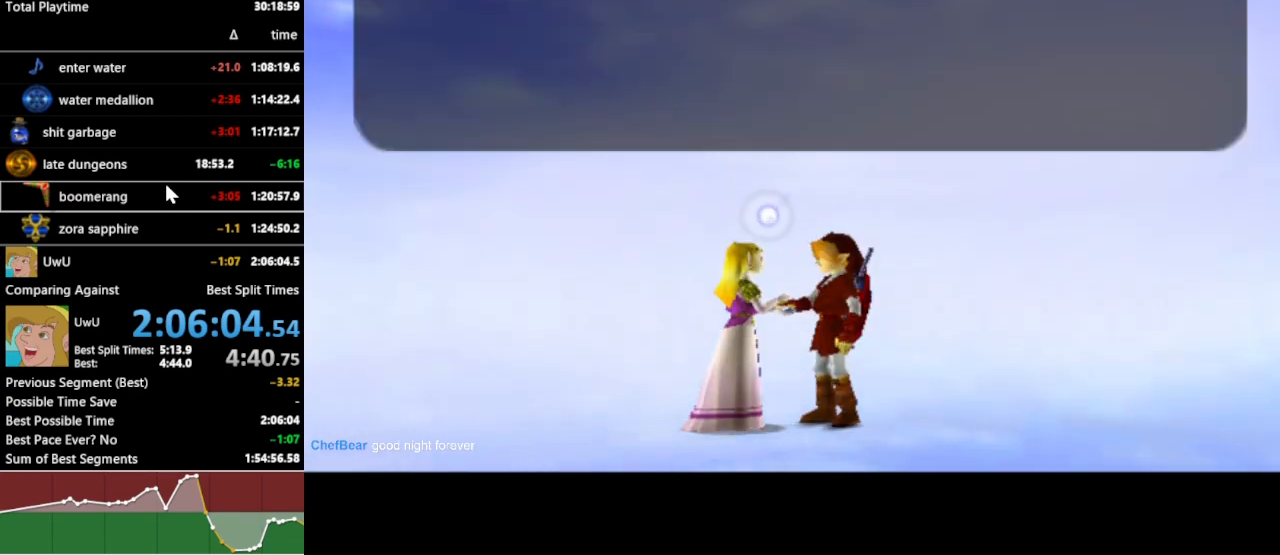
{"buttons": ["B"], "left_stick": "center", "right_stick": "center", "events": [[100, "B", "up"], [233, "B", "down"], [333, "B", "up"], [367, "A", "down"], [467, "B", "down"], [500, "A", "up"]]}
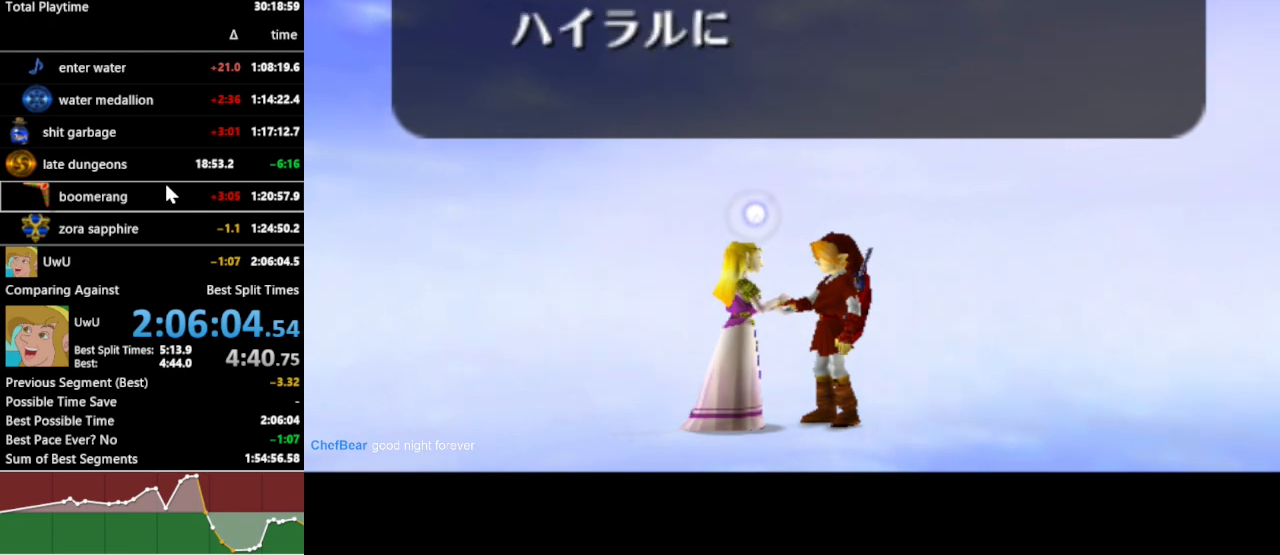
{"buttons": [], "left_stick": "center", "right_stick": "center", "events": [[67, "B", "up"], [133, "B", "down"], [233, "B", "up"], [367, "A", "down"], [433, "A", "up"]]}
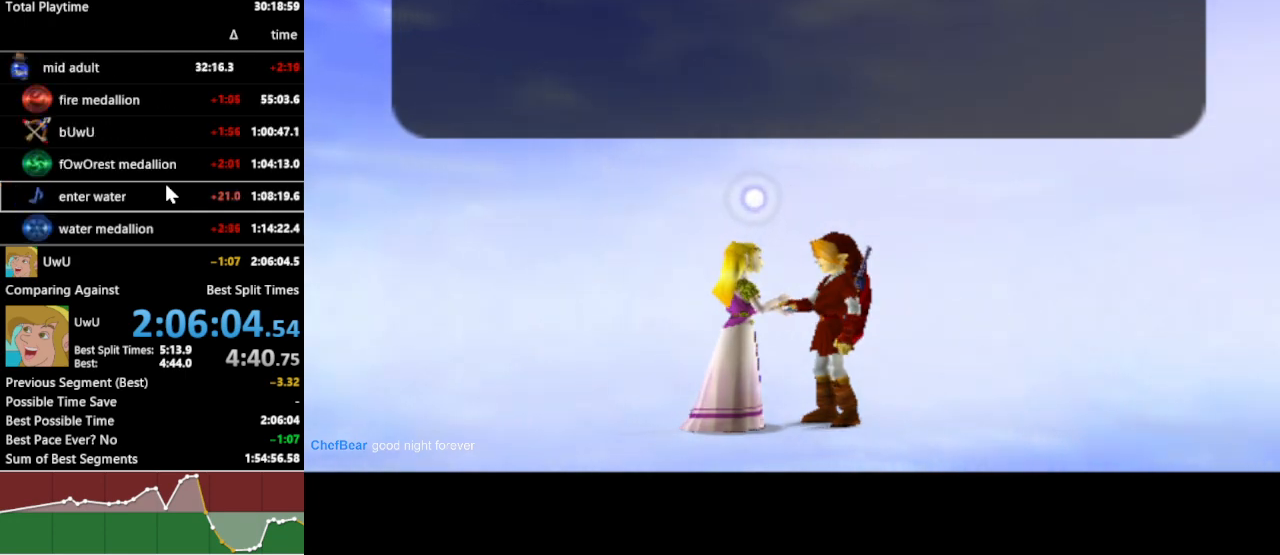
{"buttons": ["B"], "left_stick": "center", "right_stick": "center", "events": [[33, "A", "down"], [167, "A", "up"], [267, "B", "down"], [333, "A", "down"], [333, "B", "up"], [467, "A", "up"], [467, "B", "down"]]}
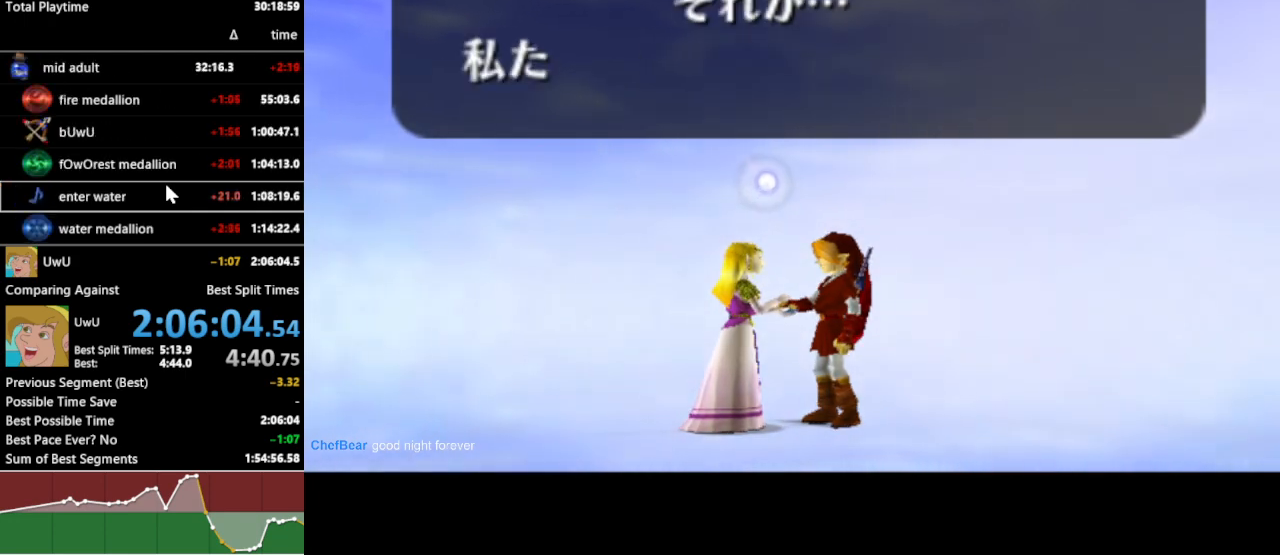
{"buttons": [], "left_stick": "center", "right_stick": "center", "events": [[67, "A", "down"], [67, "B", "up"], [167, "A", "up"], [200, "B", "down"], [300, "A", "down"], [300, "B", "up"], [400, "A", "up"], [400, "B", "down"], [500, "B", "up"]]}
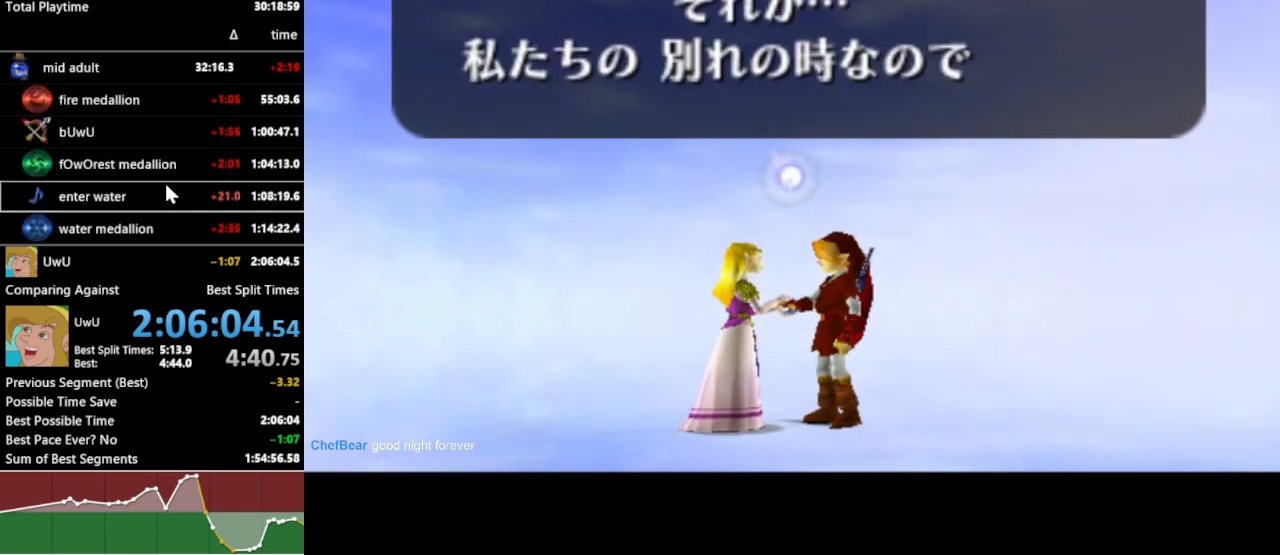
{"buttons": ["B"], "left_stick": "center", "right_stick": "center", "events": [[67, "A", "down"], [67, "B", "down"], [167, "A", "up"], [200, "B", "up"], [267, "B", "down"], [367, "A", "down"], [400, "B", "up"], [467, "A", "up"], [500, "B", "down"]]}
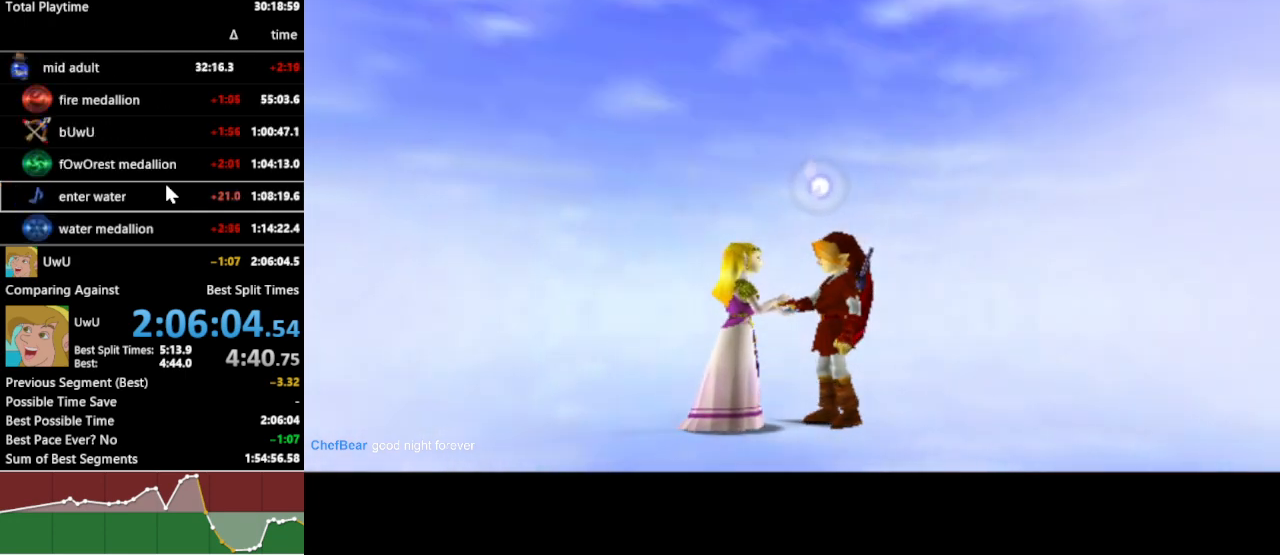
{"buttons": ["B"], "left_stick": "center", "right_stick": "center", "events": [[67, "A", "down"], [133, "B", "up"], [200, "A", "up"], [233, "B", "down"], [300, "A", "down"], [367, "B", "up"], [433, "A", "up"], [500, "B", "down"]]}
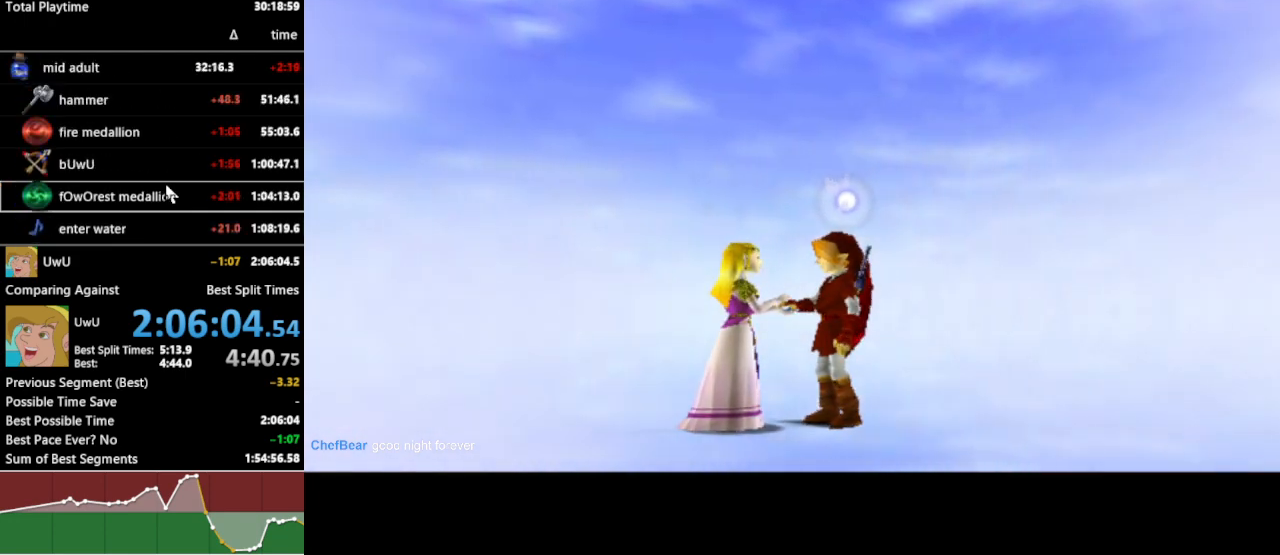
{"buttons": ["B"], "left_stick": "center", "right_stick": "center", "events": [[133, "B", "up"], [267, "B", "down"], [367, "B", "up"], [500, "B", "down"]]}
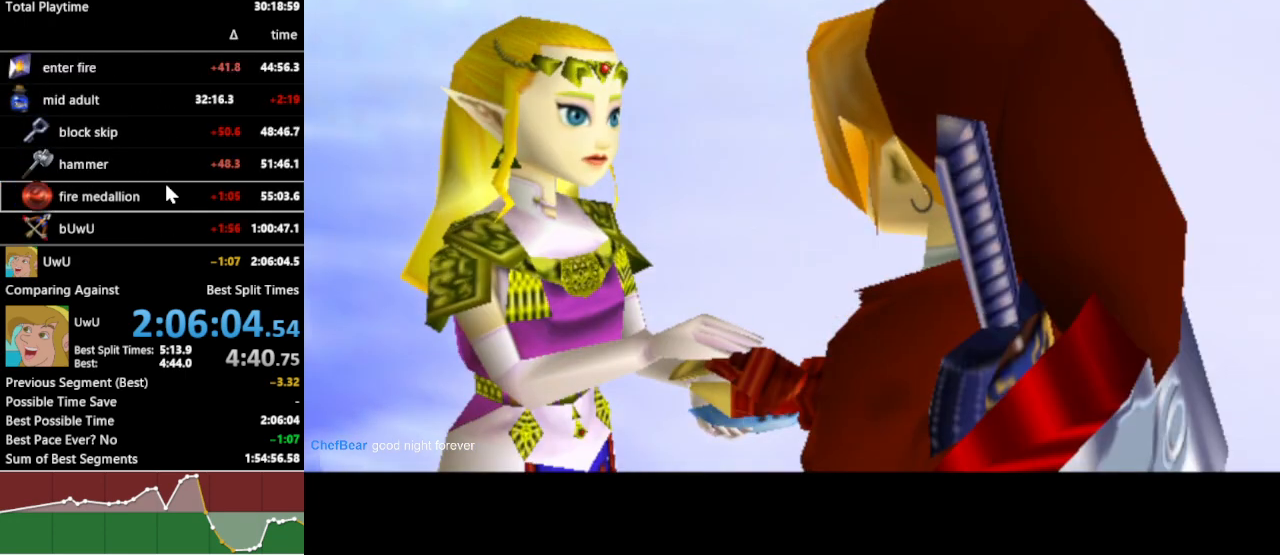
{"buttons": ["B"], "left_stick": "center", "right_stick": "center", "events": [[67, "A", "down"], [100, "B", "up"], [200, "A", "up"], [233, "B", "down"], [300, "A", "down"], [333, "B", "up"], [400, "A", "up"], [467, "B", "down"]]}
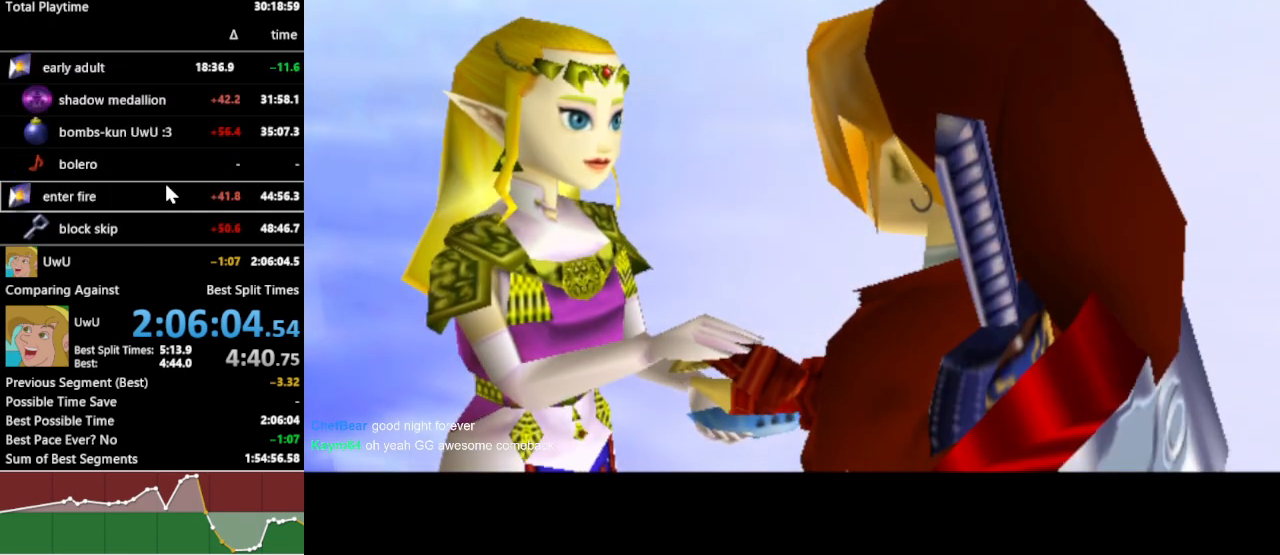
{"buttons": ["A", "B"], "left_stick": "center", "right_stick": "center", "events": [[33, "A", "down"], [67, "B", "up"], [133, "A", "up"], [200, "B", "down"], [267, "A", "down"], [333, "B", "up"], [367, "A", "up"], [433, "B", "down"], [500, "A", "down"]]}
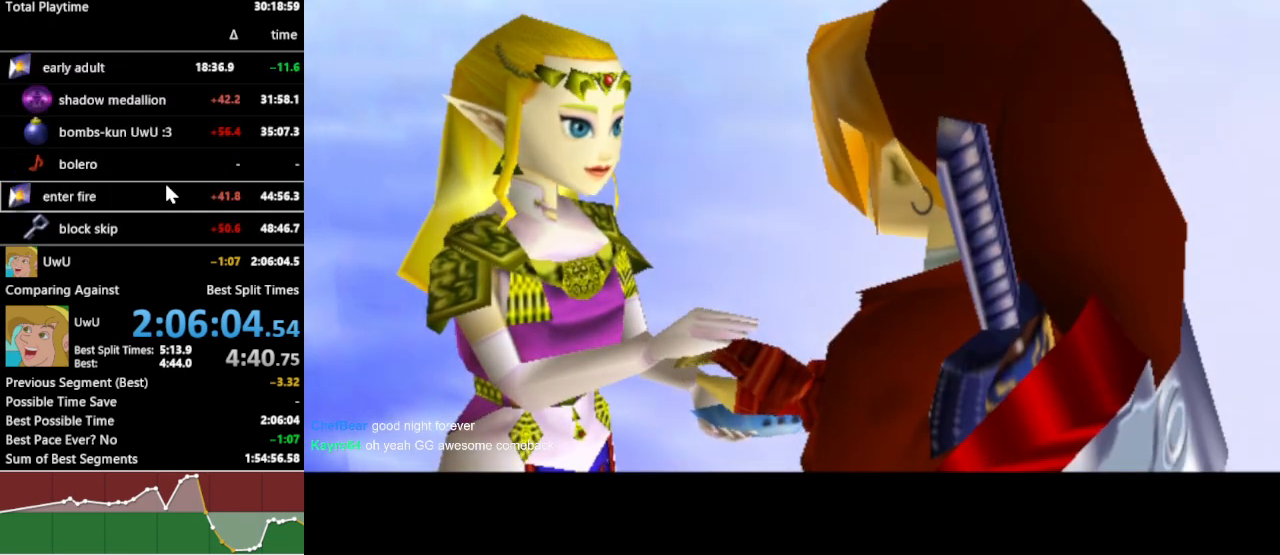
{"buttons": ["A"], "left_stick": "center", "right_stick": "center", "events": [[33, "B", "up"], [100, "A", "up"], [133, "B", "down"], [200, "A", "down"], [267, "B", "up"], [300, "A", "up"], [367, "B", "down"], [433, "A", "down"], [467, "B", "up"]]}